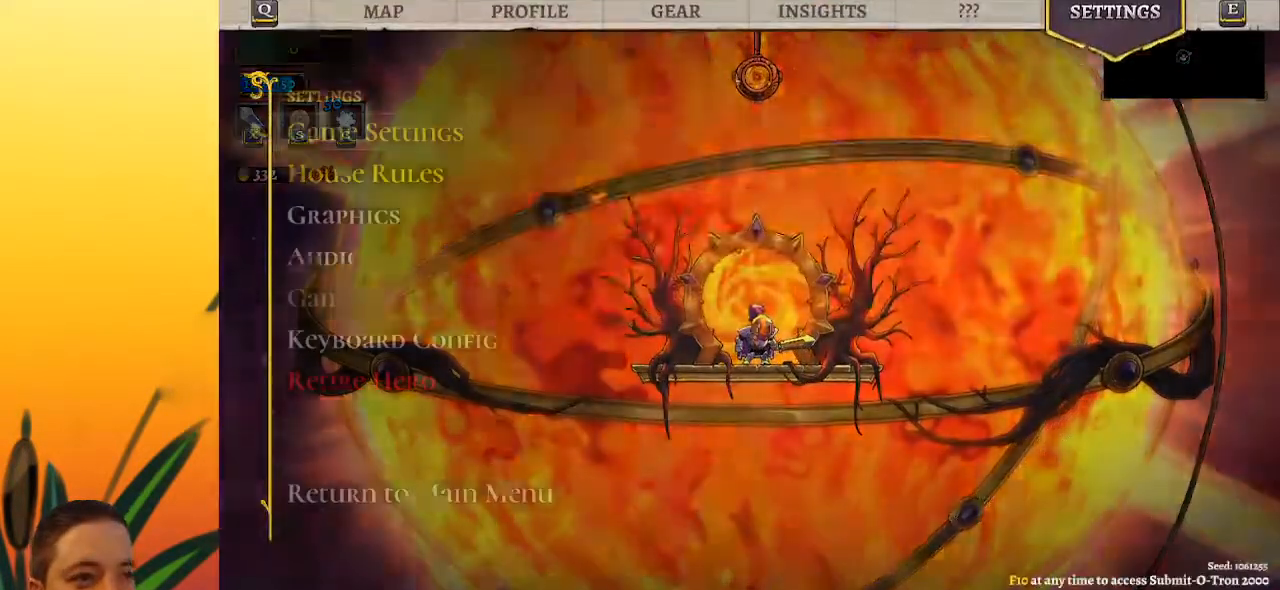
Gameplay with keyboard; each line is a JSON object with the keys held at the frame after it. "events" lists presses ("down") and releases ("up") of "a", "c", "d", "down", "left", "right", "s", "up", "x" and "z" between this image and that frame as [ms after this image, input, new state], when the widget could be followed in between. No other keys are recorded. Mouse input is not recorded.
{"keys": [], "events": [[217, "up", "down"], [300, "up", "up"]]}
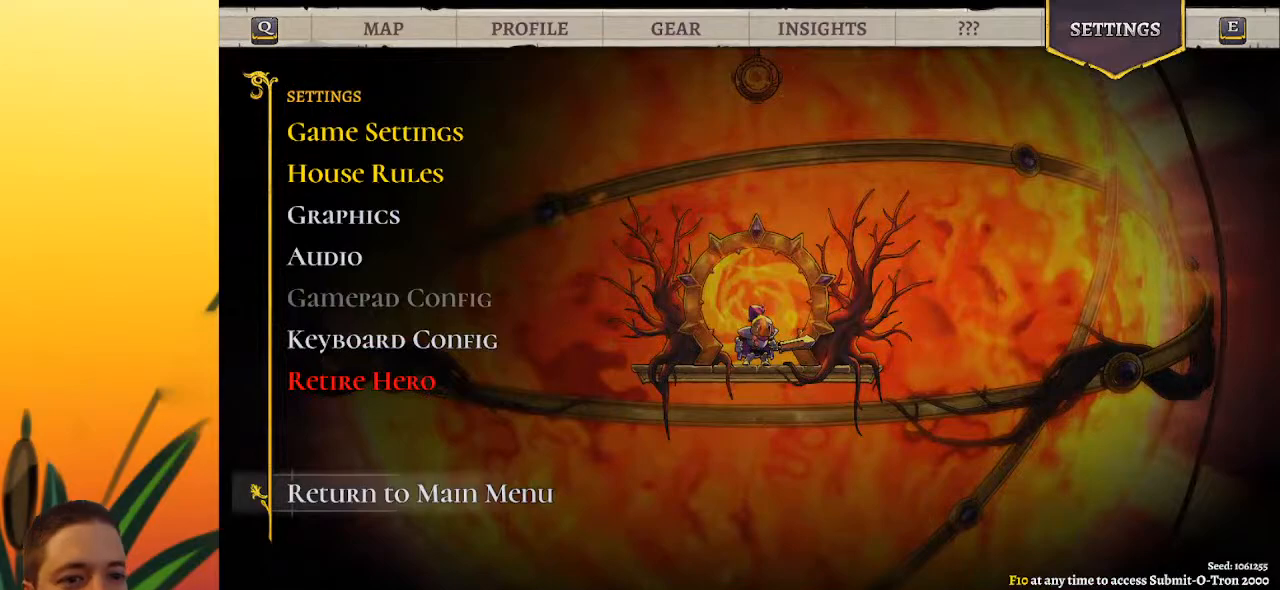
{"keys": [], "events": []}
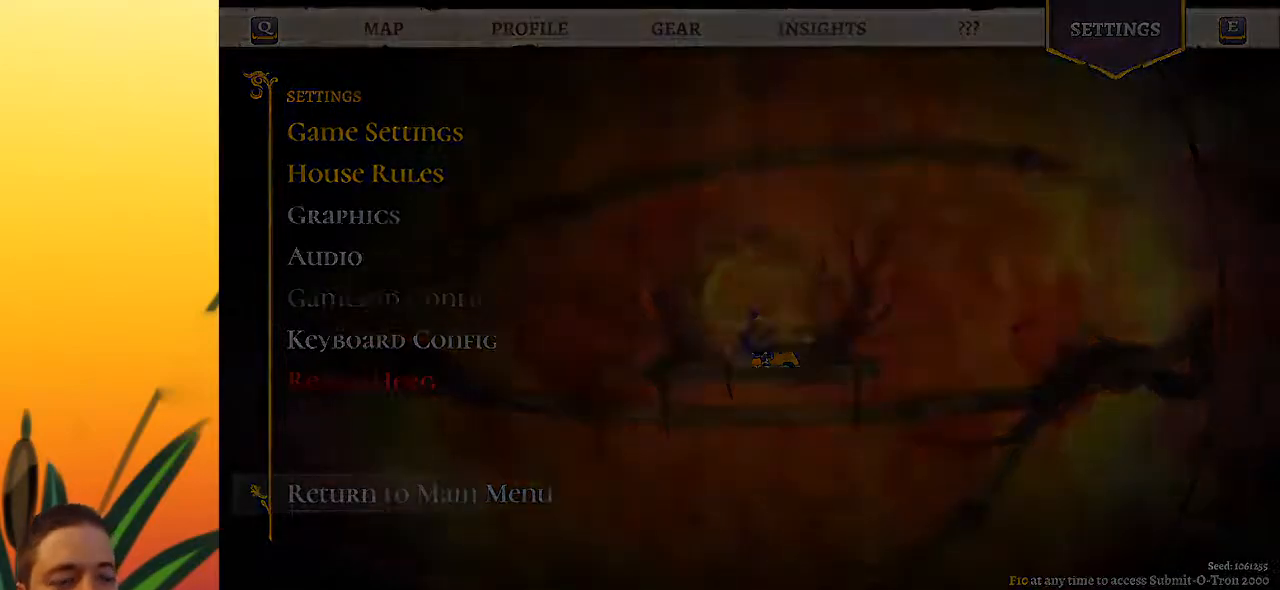
{"keys": [], "events": []}
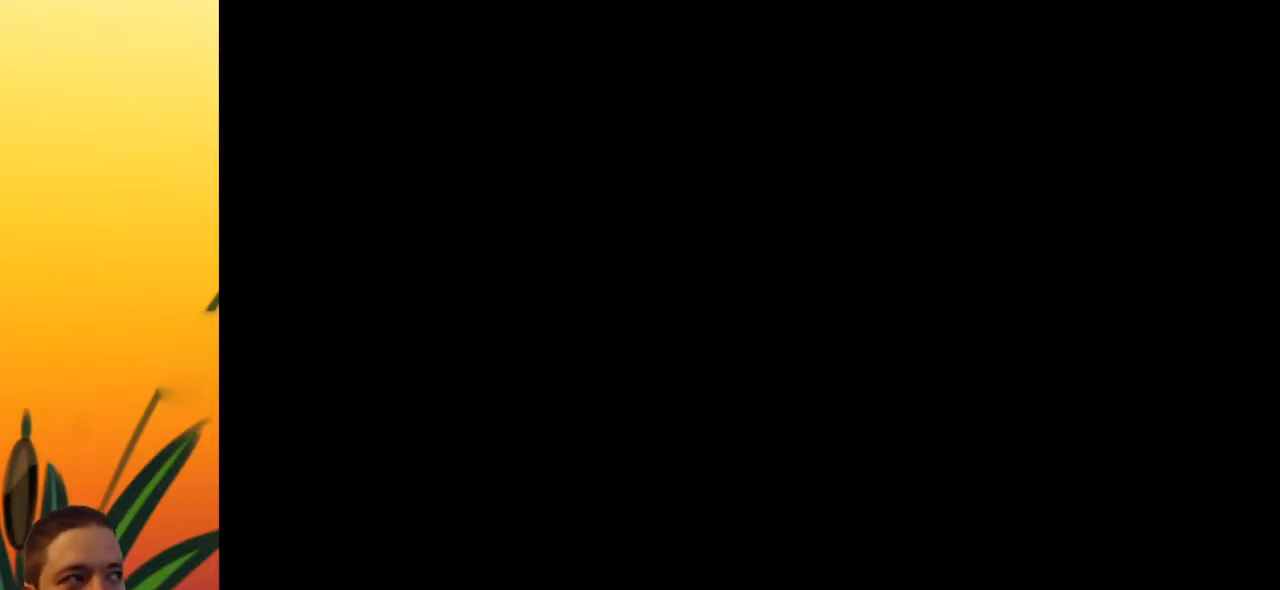
{"keys": [], "events": []}
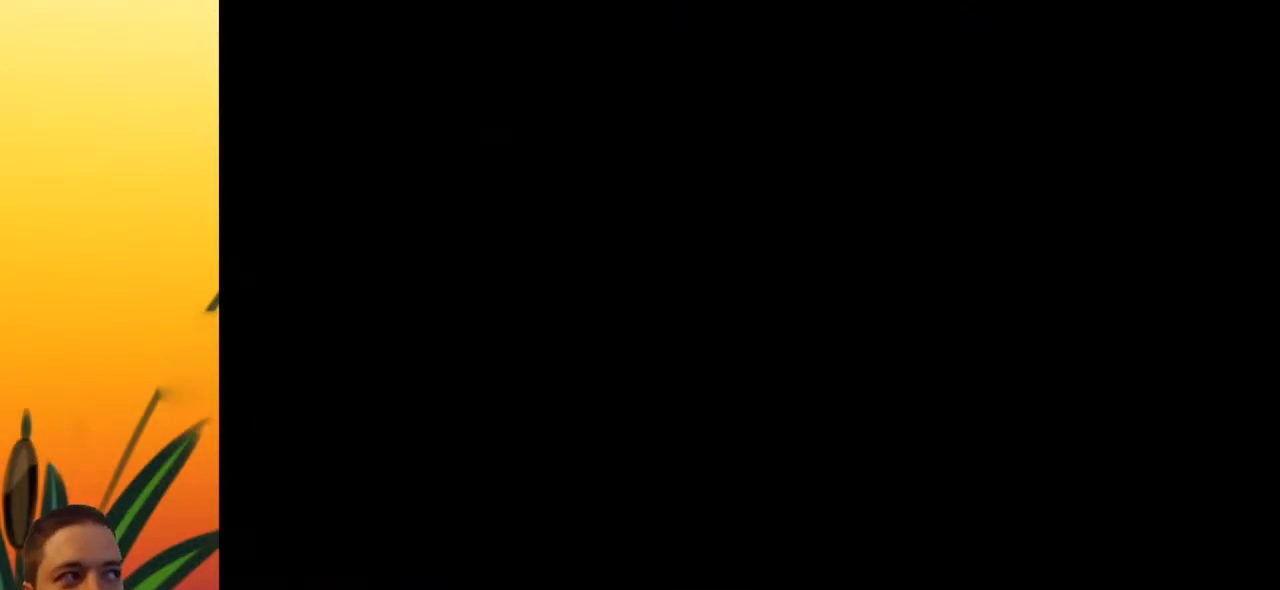
{"keys": [], "events": []}
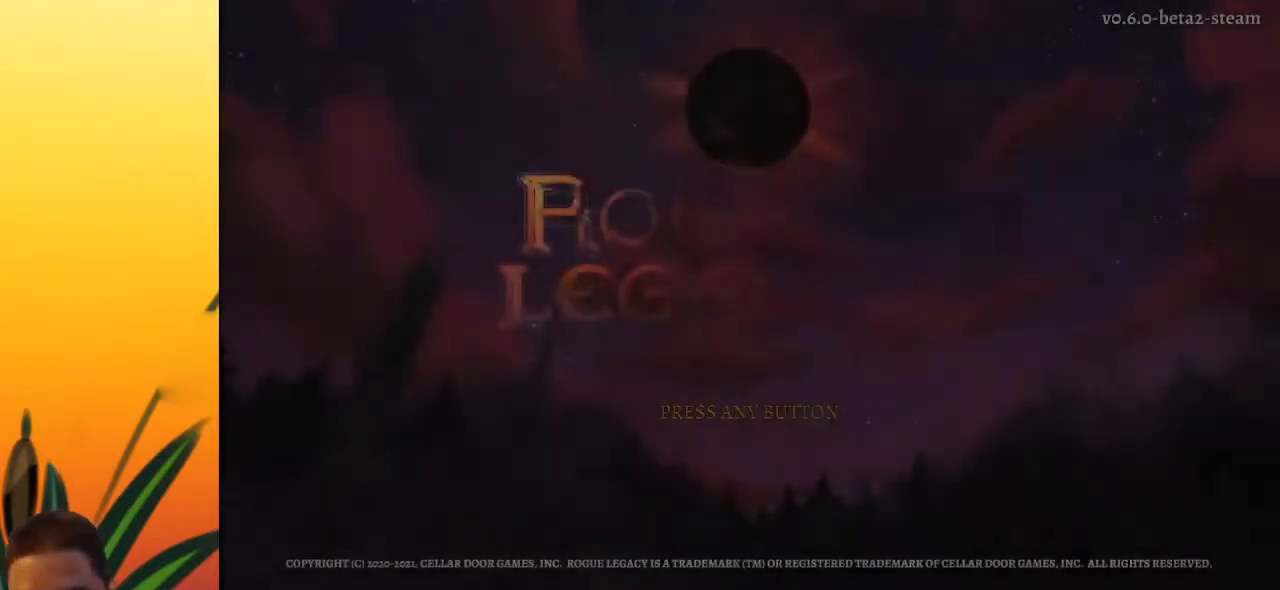
{"keys": [], "events": []}
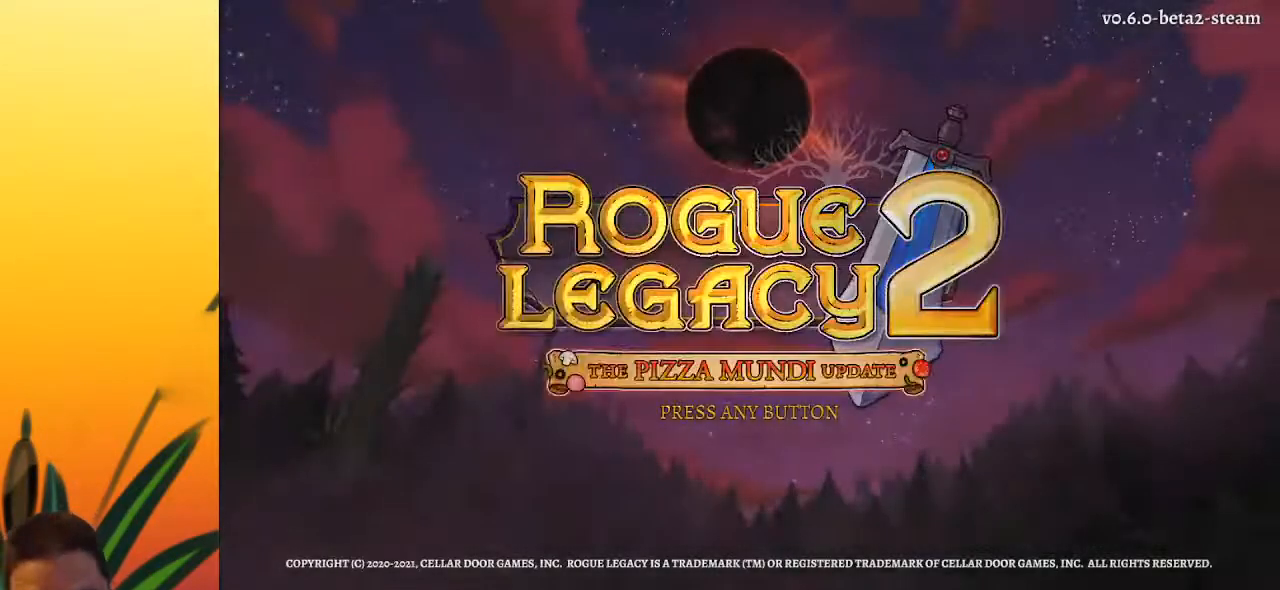
{"keys": [], "events": []}
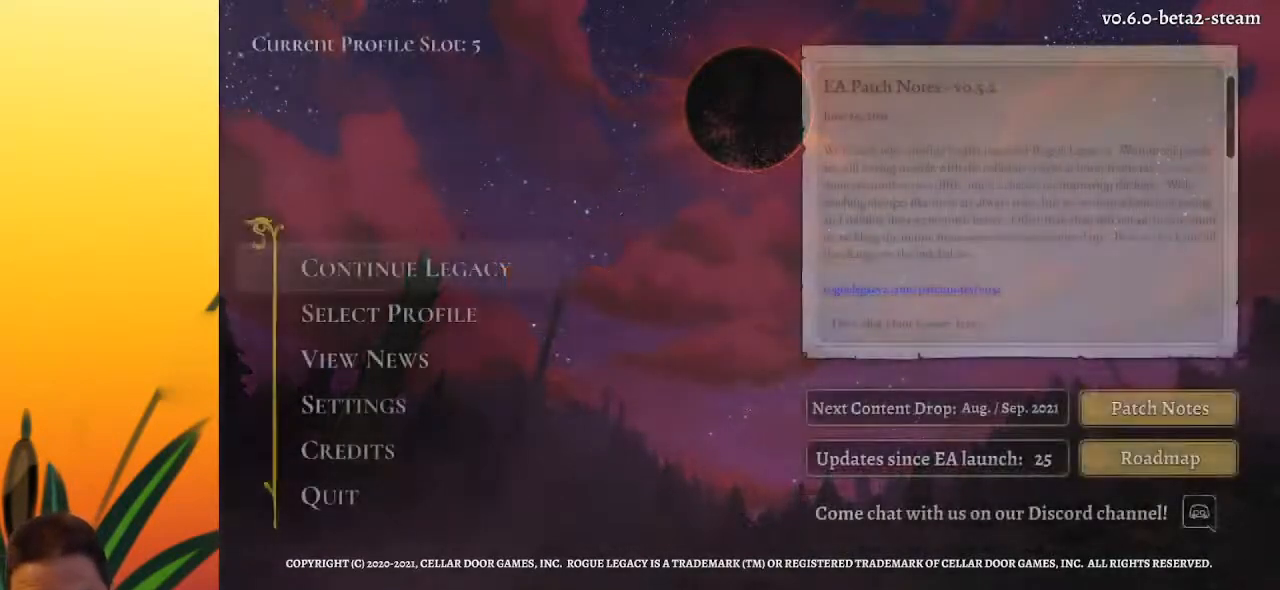
{"keys": [], "events": []}
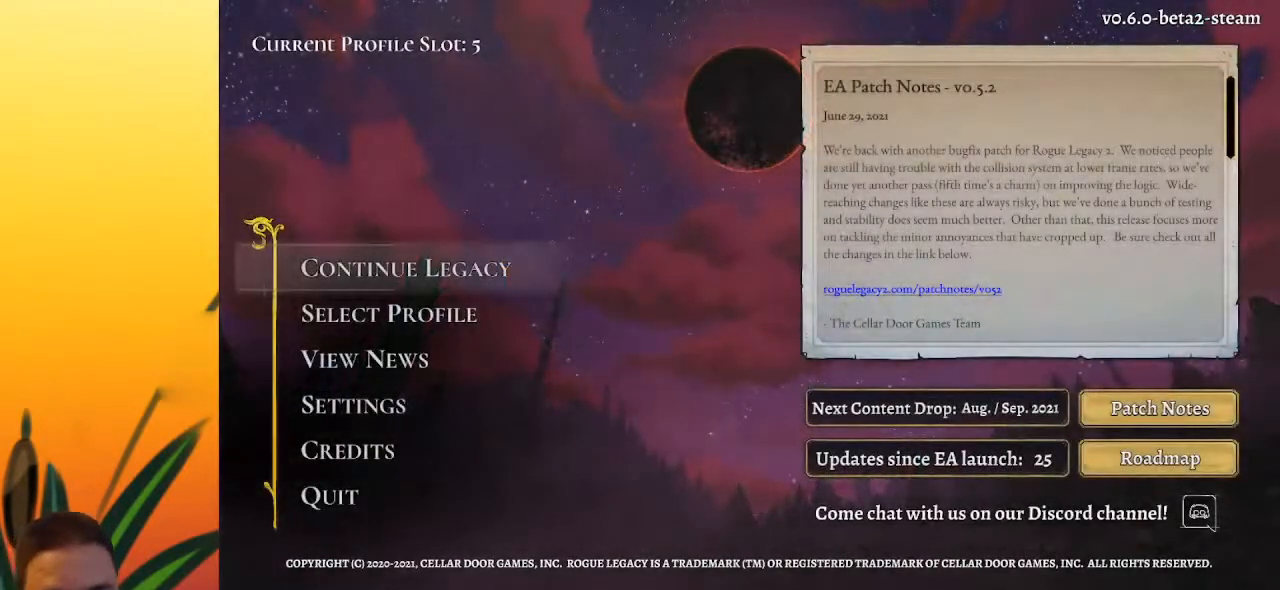
{"keys": [], "events": [[100, "down", "down"], [250, "down", "up"]]}
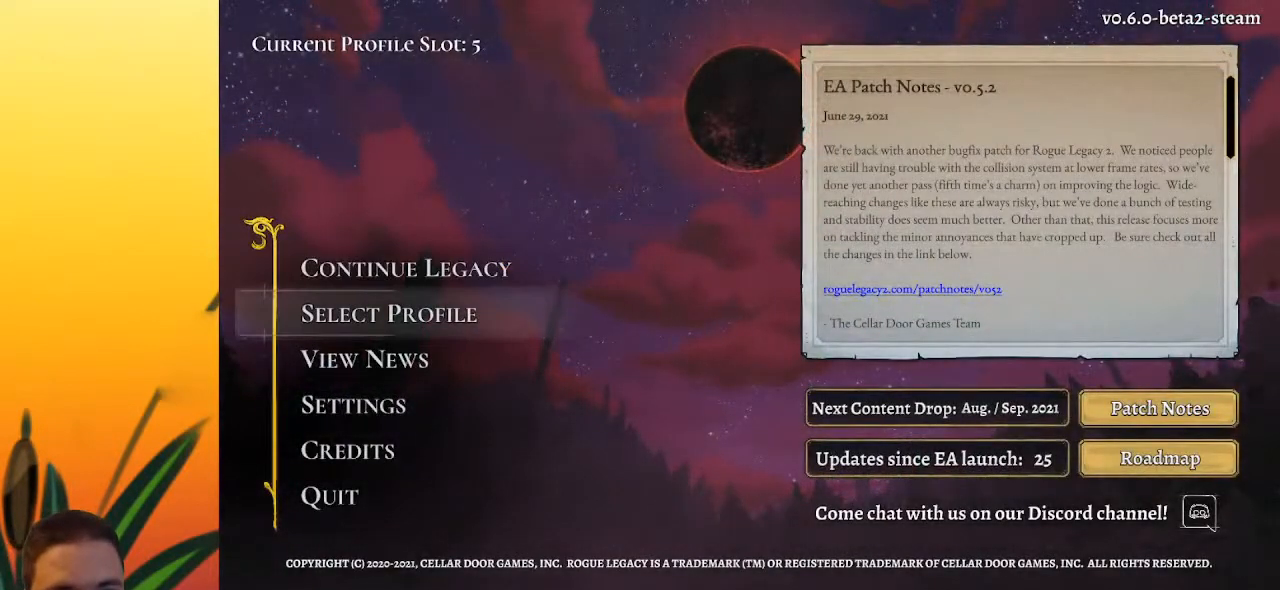
{"keys": ["up"], "events": [[500, "up", "down"]]}
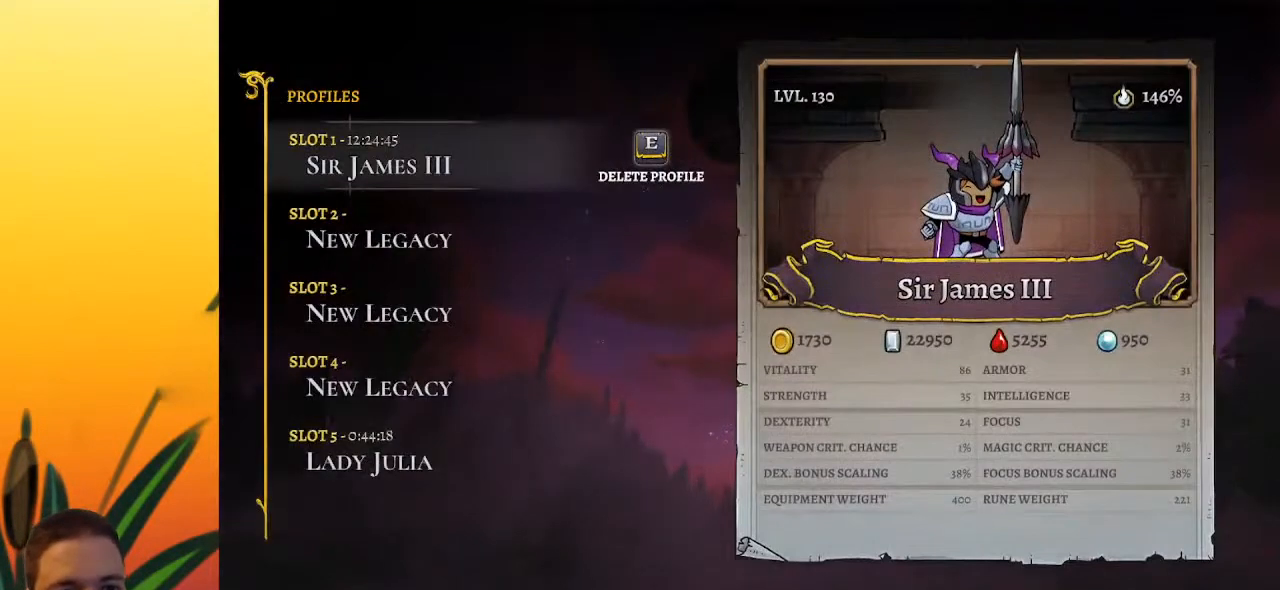
{"keys": [], "events": [[83, "up", "up"]]}